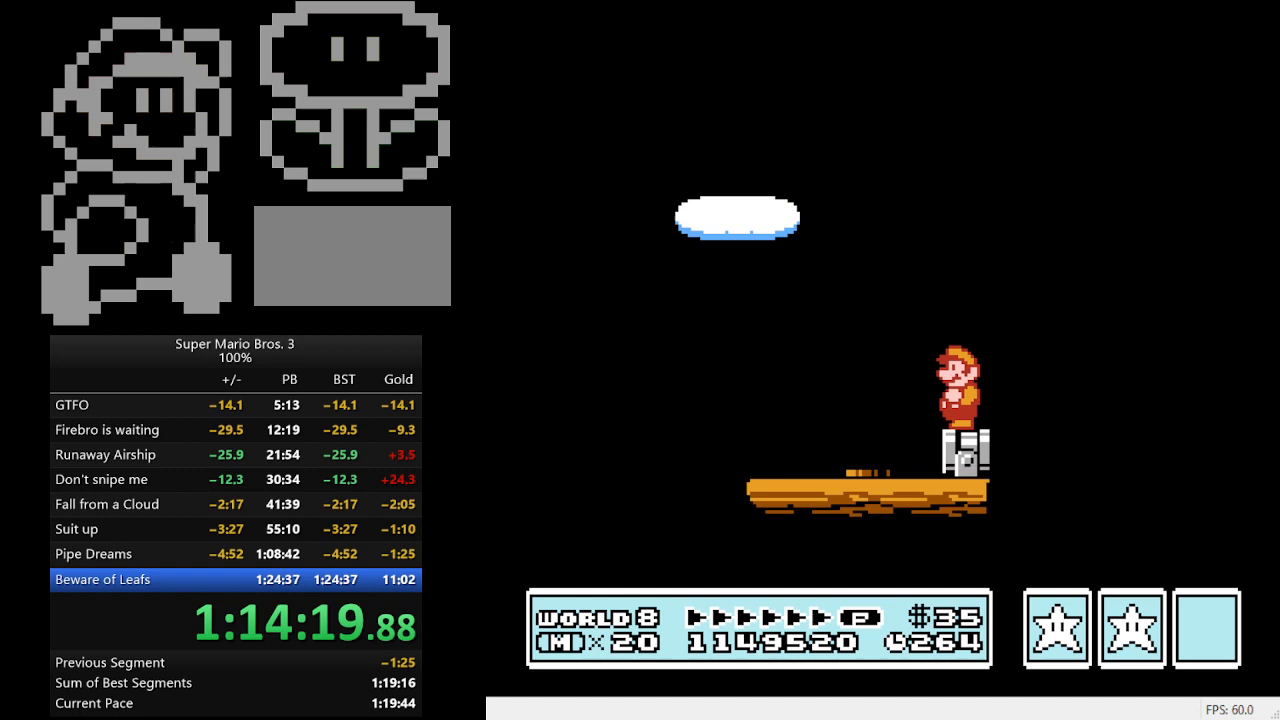
Gameplay with a controller (Nintendo layout); each line is a JSON object with the inputs held at the frame after it. "events" lists button and stick changes between this image and that frame as [ms after this image, input, new state], when the widget could be followed in between. Not read: L3 R3.
{"buttons": ["B", "DPAD_RIGHT"], "events": [[33, "DPAD_LEFT", "up"], [500, "DPAD_RIGHT", "down"]]}
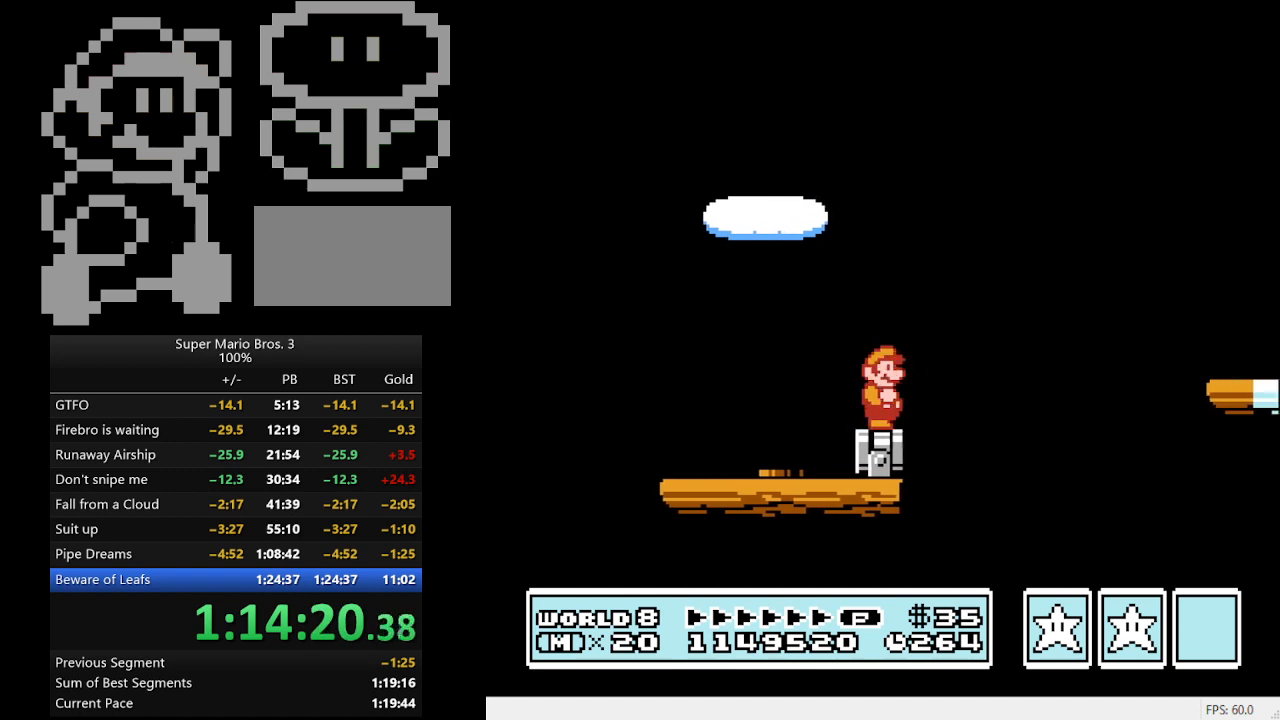
{"buttons": ["A", "B", "DPAD_RIGHT"], "events": [[100, "A", "down"]]}
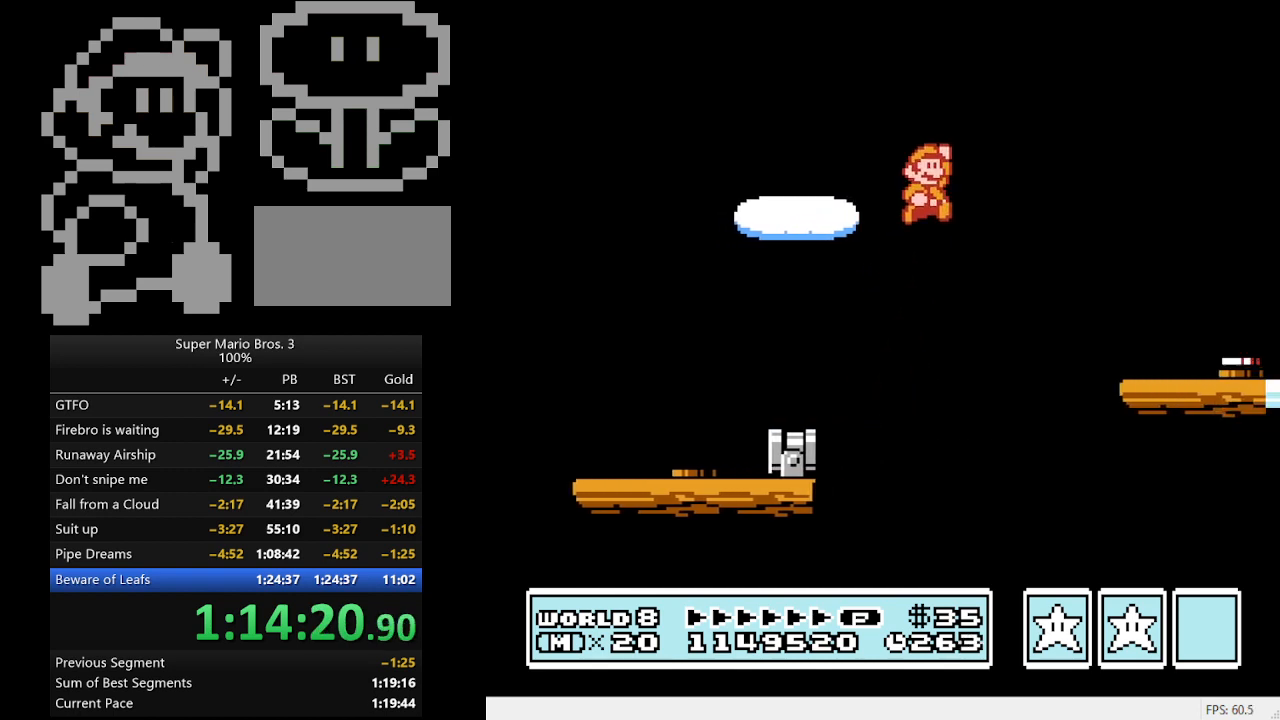
{"buttons": ["B", "DPAD_DOWN", "DPAD_LEFT"], "events": [[200, "A", "up"], [233, "DPAD_RIGHT", "up"], [300, "DPAD_LEFT", "down"], [433, "DPAD_DOWN", "down"]]}
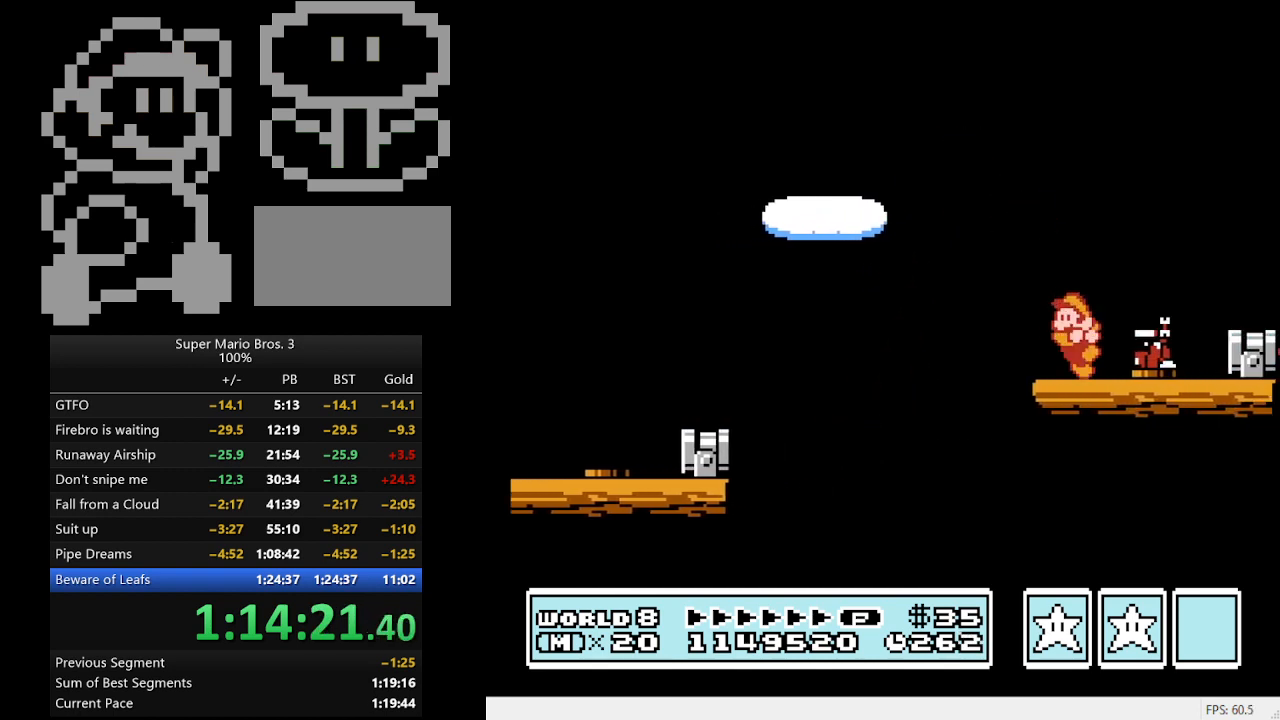
{"buttons": ["B", "DPAD_DOWN"], "events": [[100, "DPAD_LEFT", "up"]]}
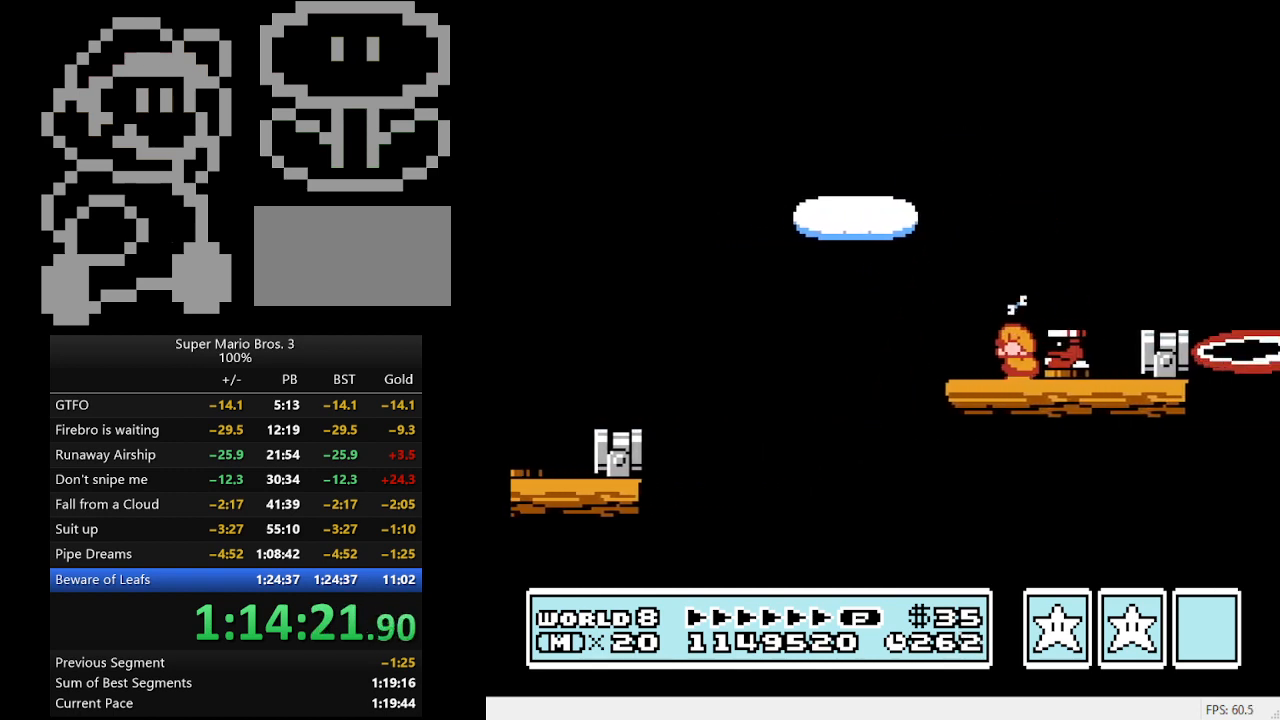
{"buttons": ["B"], "events": [[367, "DPAD_DOWN", "up"]]}
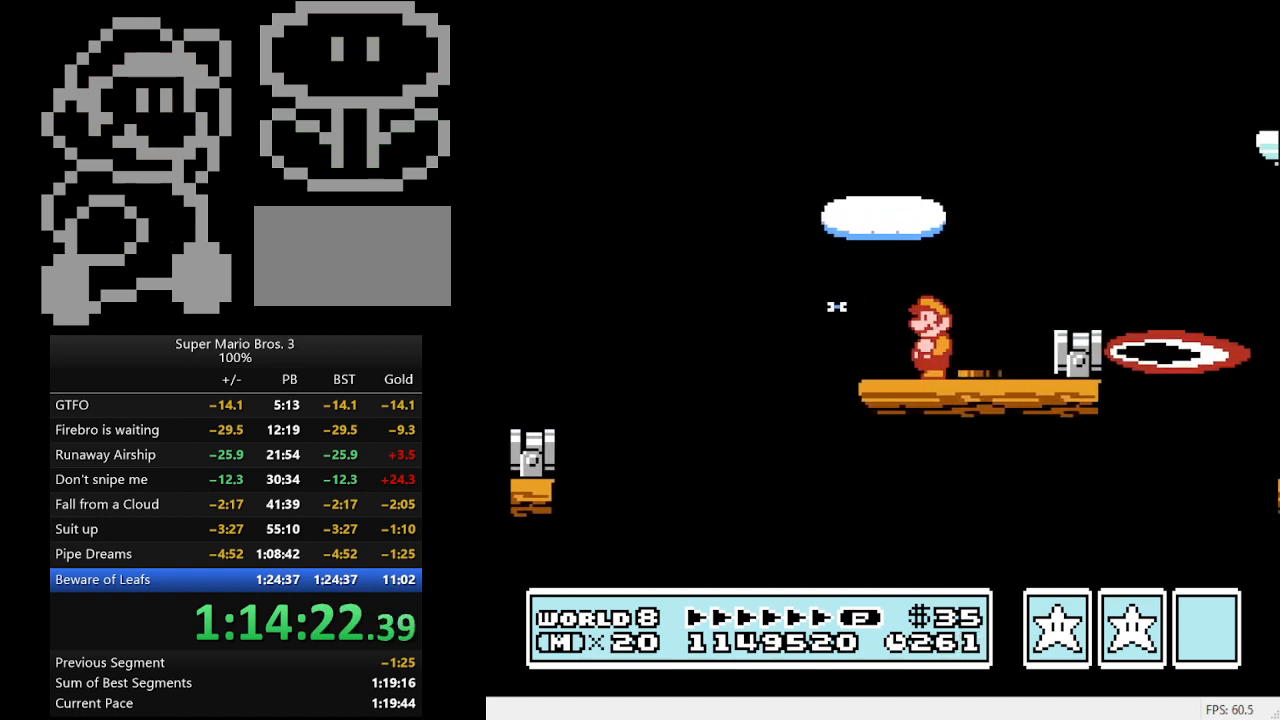
{"buttons": ["B"], "events": [[100, "DPAD_LEFT", "down"], [233, "DPAD_LEFT", "up"]]}
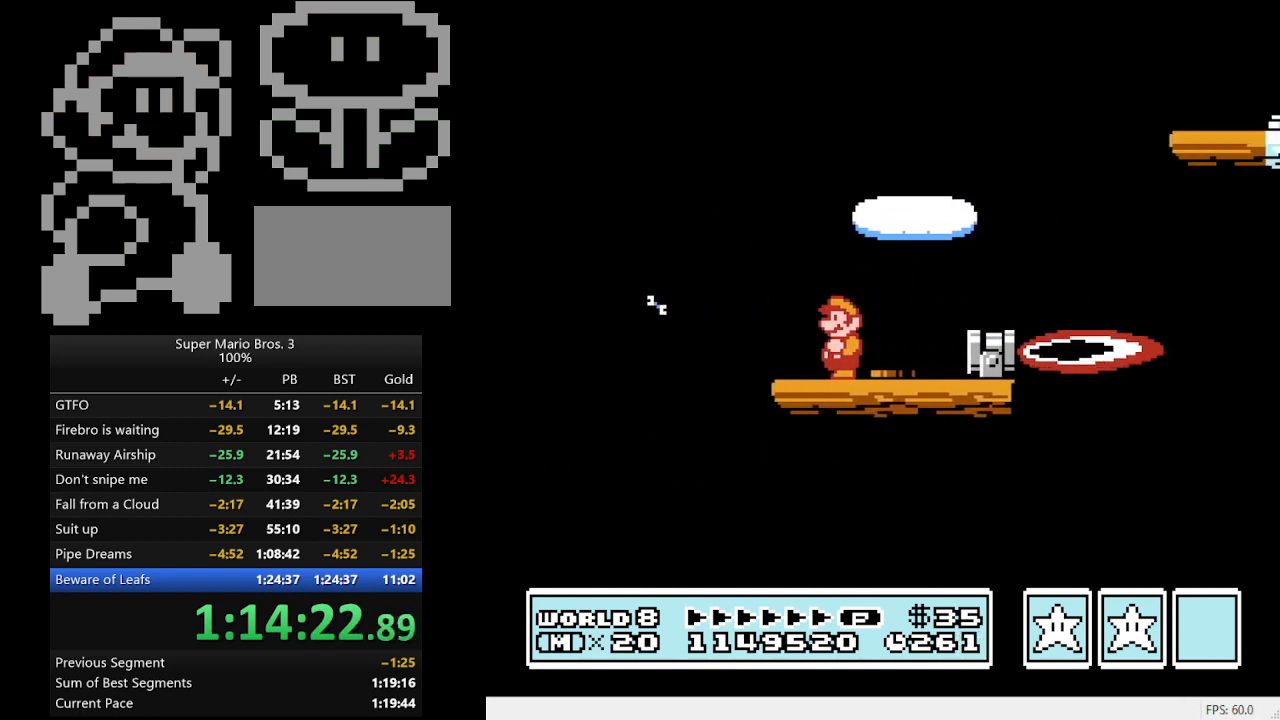
{"buttons": ["B"], "events": []}
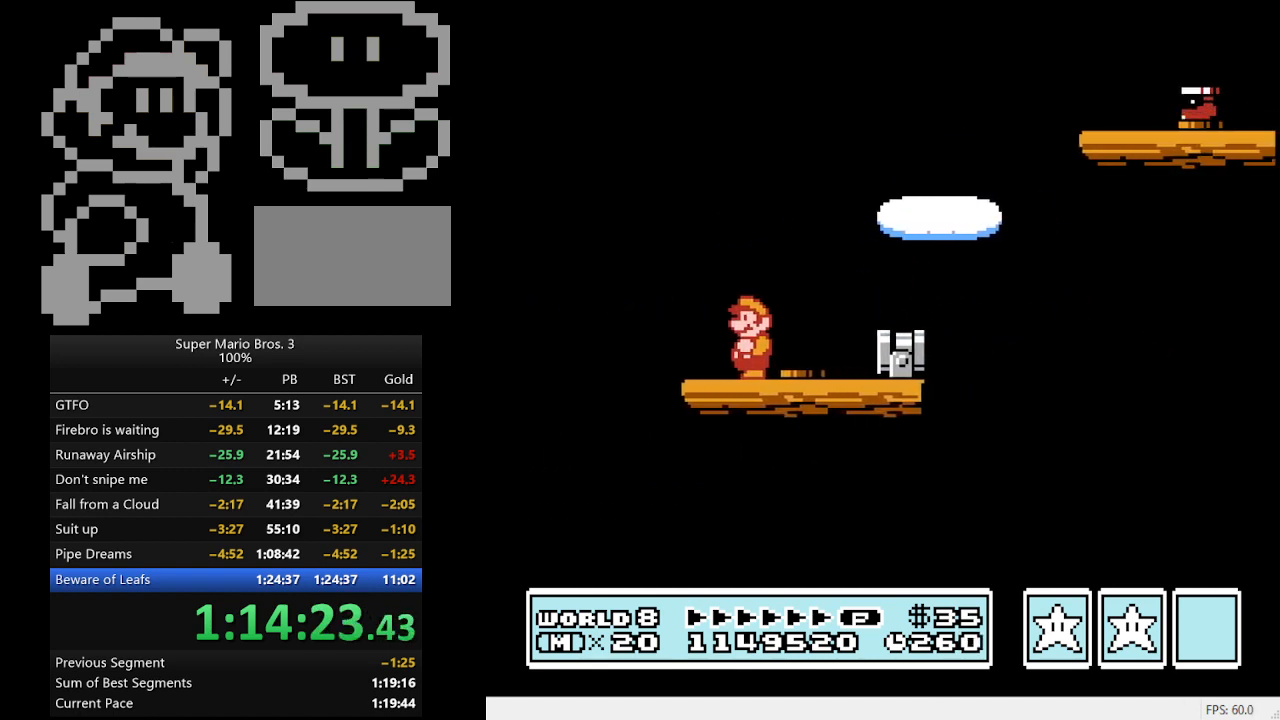
{"buttons": ["A", "B", "DPAD_RIGHT"], "events": [[467, "A", "down"], [467, "DPAD_RIGHT", "down"]]}
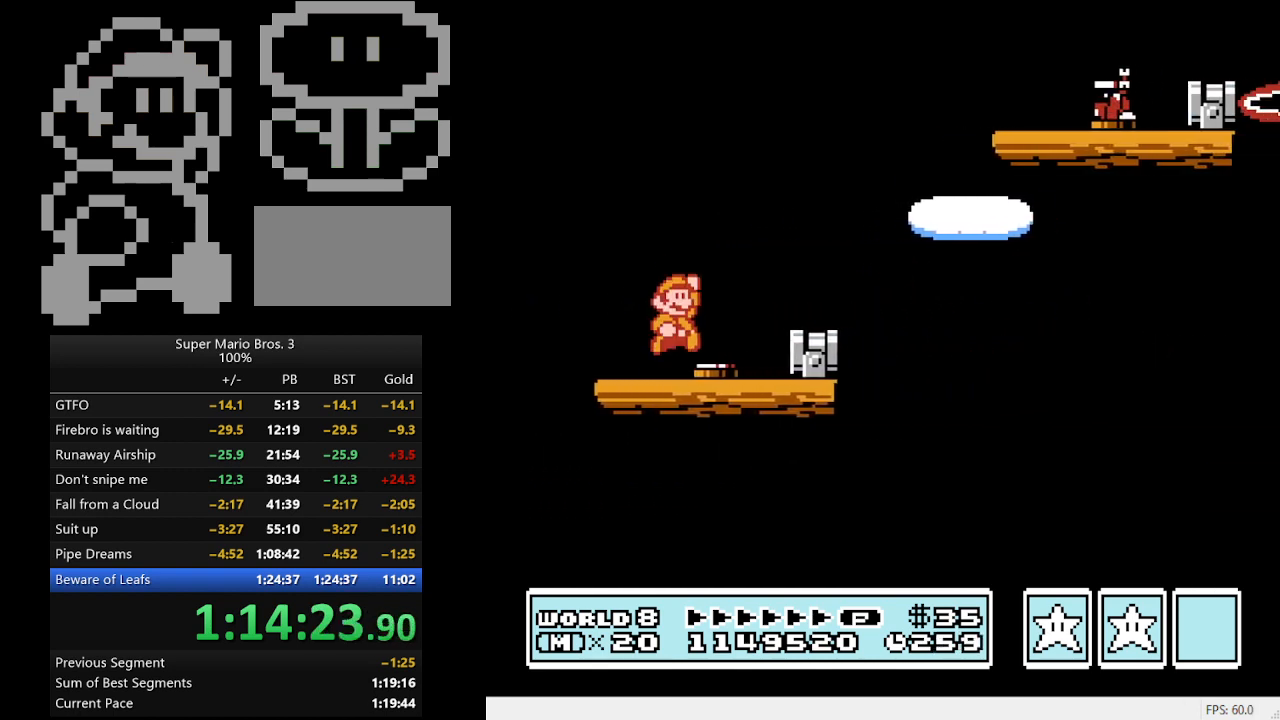
{"buttons": ["B", "DPAD_LEFT"], "events": [[167, "A", "up"], [333, "DPAD_RIGHT", "up"], [433, "DPAD_LEFT", "down"]]}
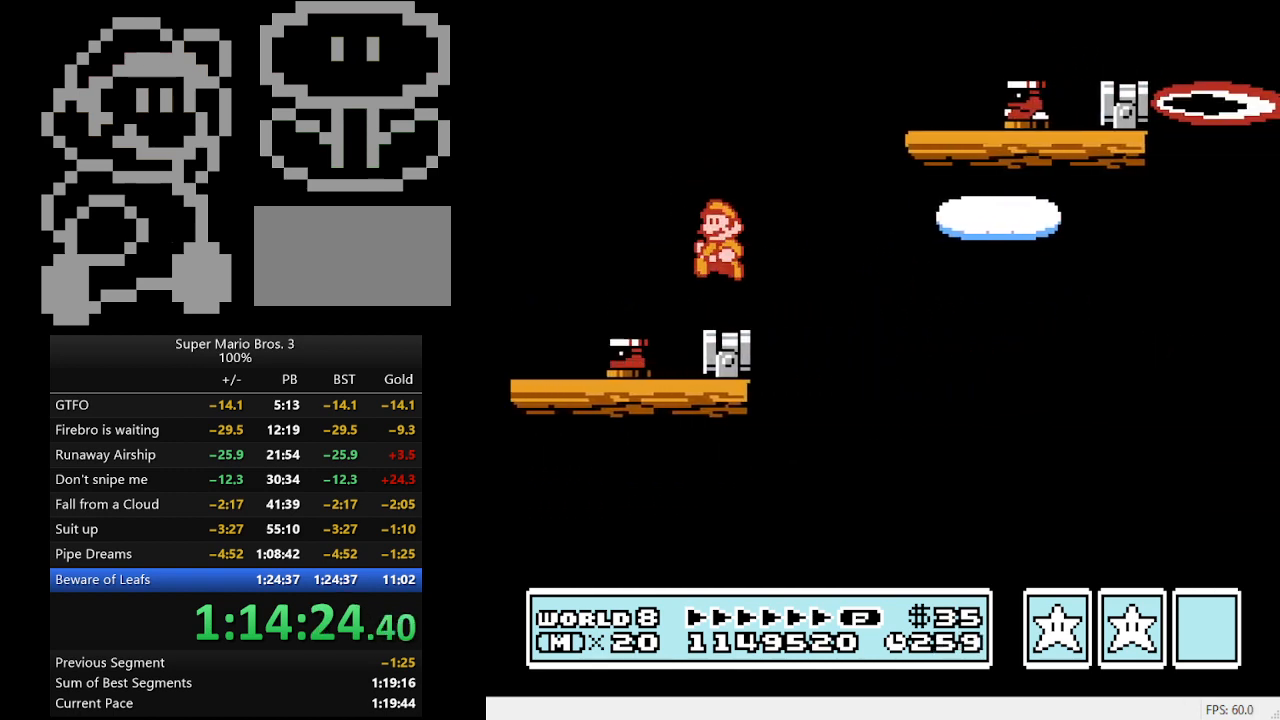
{"buttons": ["B"], "events": [[133, "DPAD_LEFT", "up"]]}
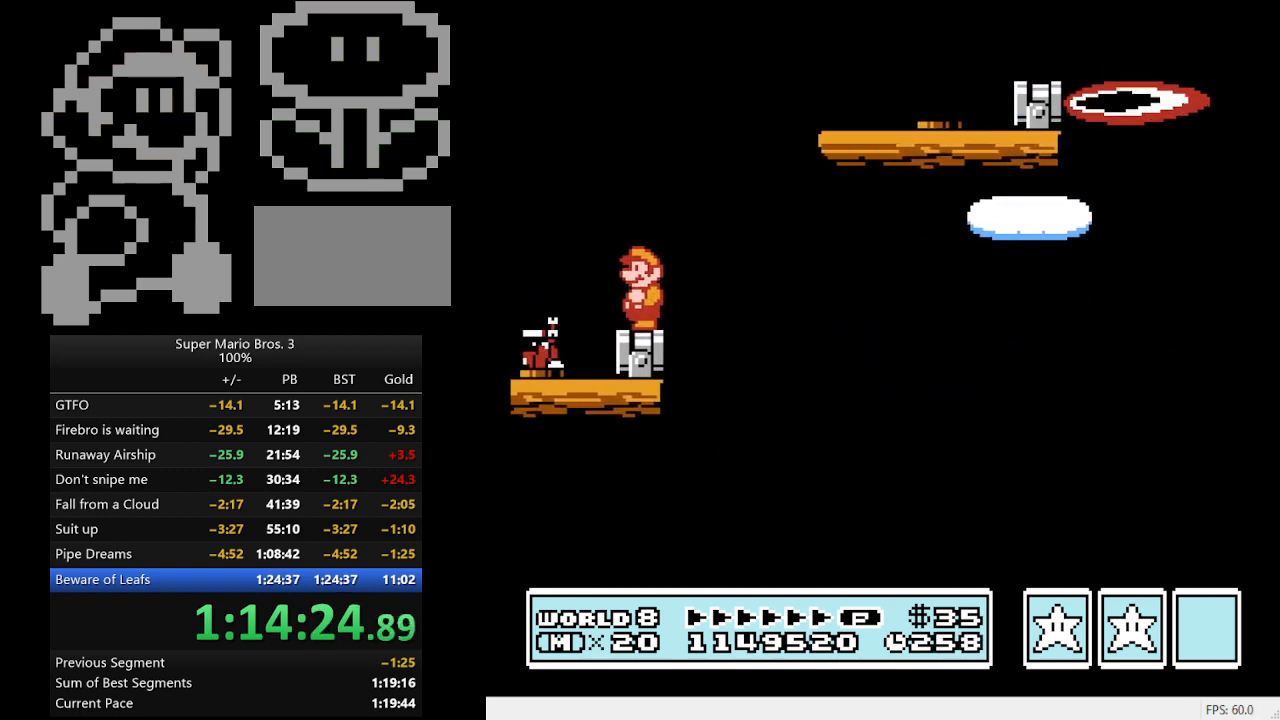
{"buttons": ["A", "B", "DPAD_RIGHT"], "events": [[133, "A", "down"], [133, "DPAD_RIGHT", "down"]]}
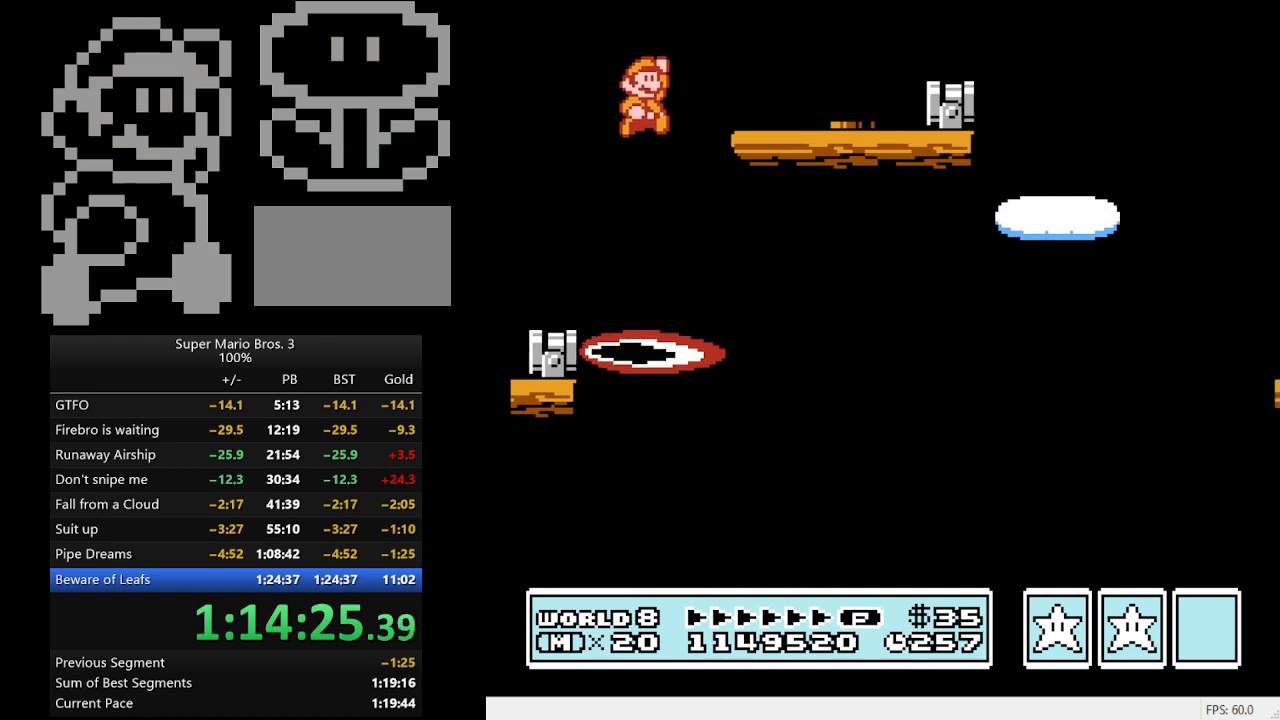
{"buttons": ["B"], "events": [[133, "A", "up"], [133, "DPAD_RIGHT", "up"], [233, "DPAD_LEFT", "down"], [433, "DPAD_LEFT", "up"]]}
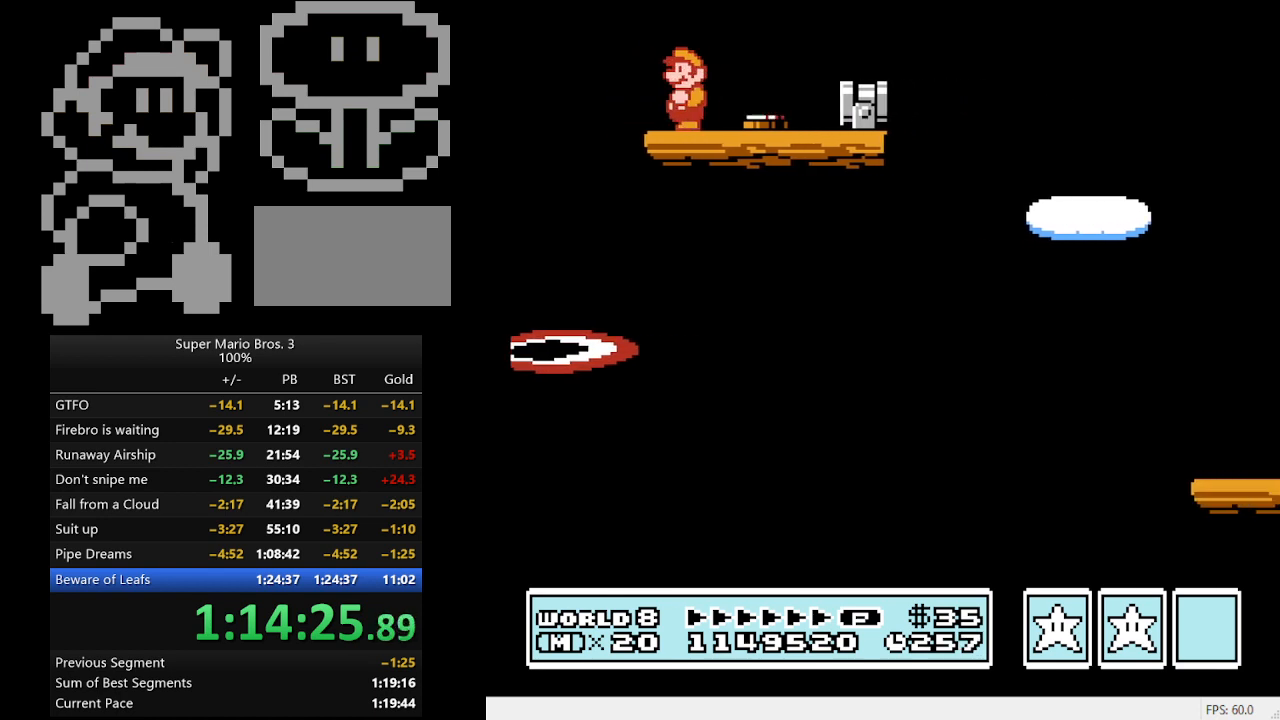
{"buttons": ["A", "B", "DPAD_RIGHT"], "events": [[100, "DPAD_RIGHT", "down"], [233, "A", "down"]]}
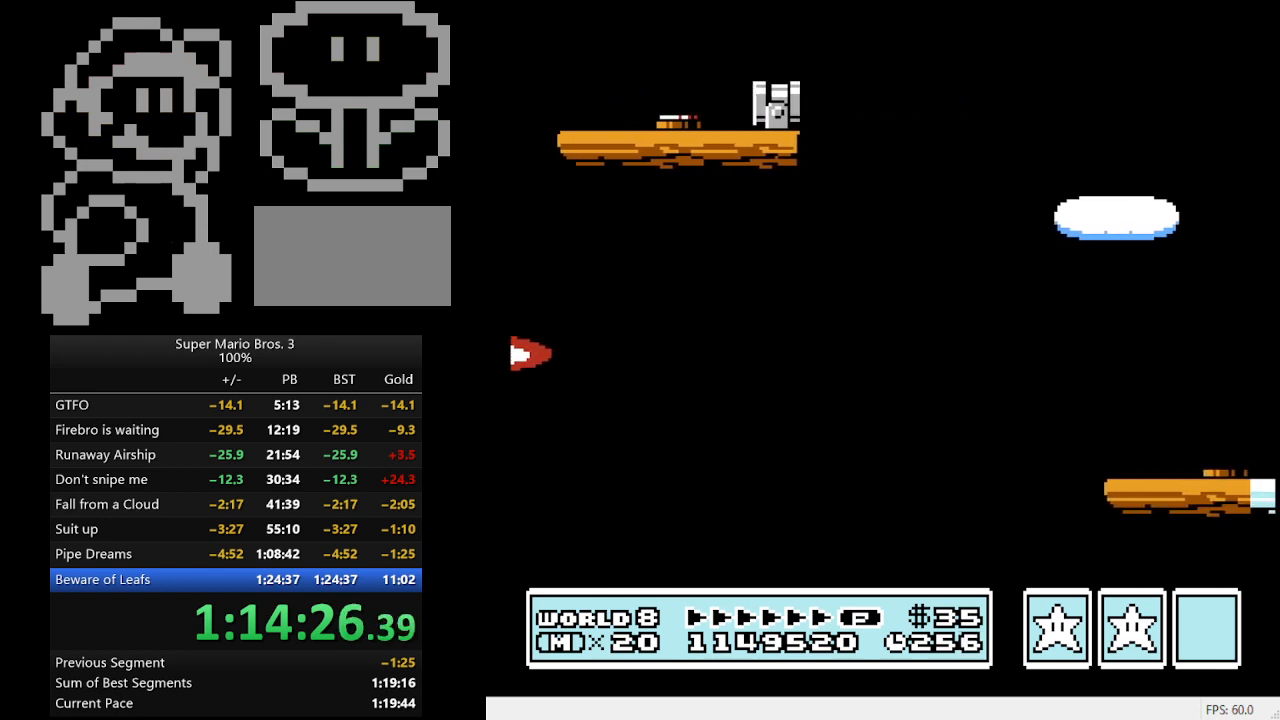
{"buttons": ["B", "DPAD_RIGHT"], "events": [[300, "A", "up"]]}
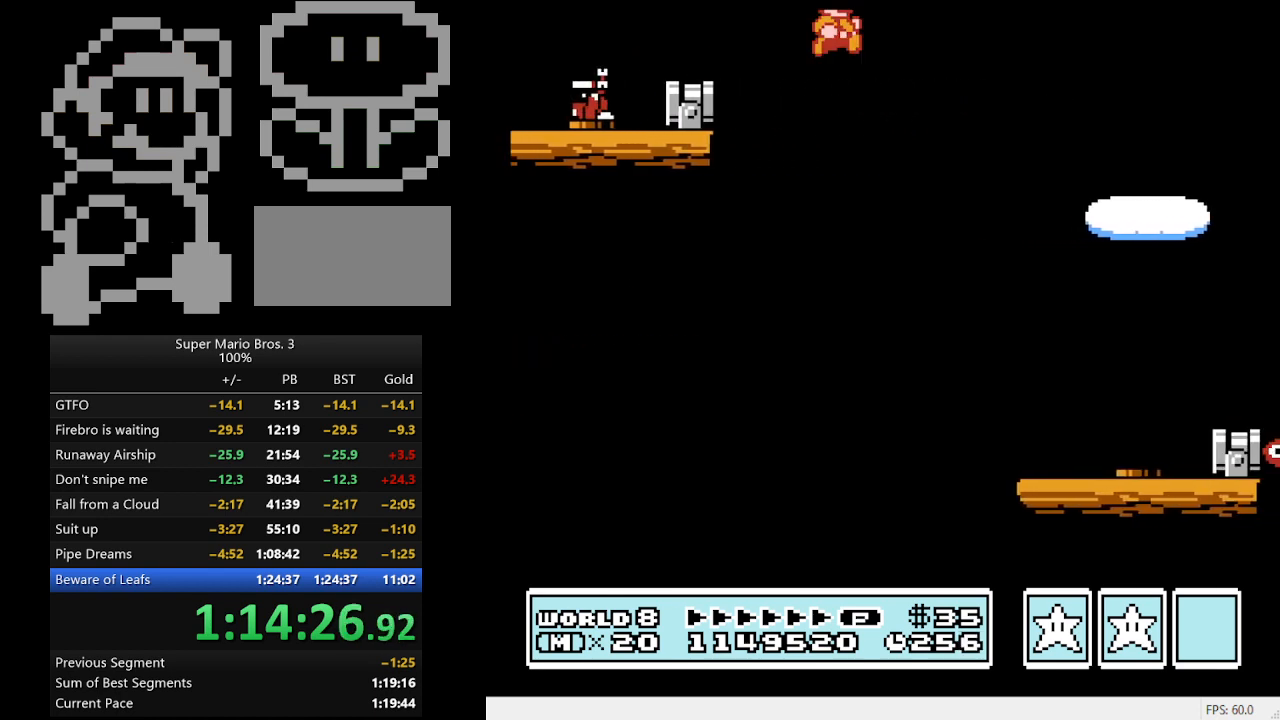
{"buttons": ["B", "DPAD_LEFT"], "events": [[200, "DPAD_RIGHT", "up"], [367, "DPAD_LEFT", "down"]]}
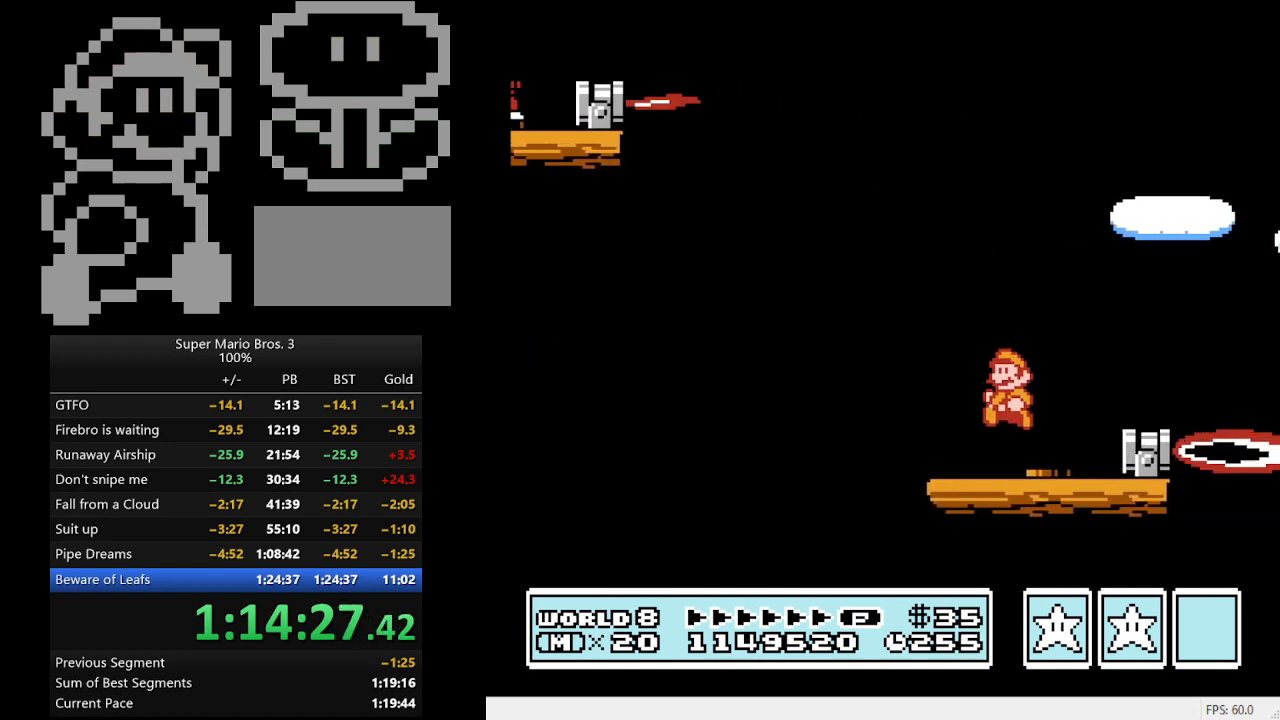
{"buttons": ["B", "DPAD_LEFT"], "events": [[100, "DPAD_LEFT", "up"], [167, "A", "down"], [233, "A", "up"], [233, "DPAD_RIGHT", "down"], [433, "DPAD_RIGHT", "up"], [467, "DPAD_LEFT", "down"]]}
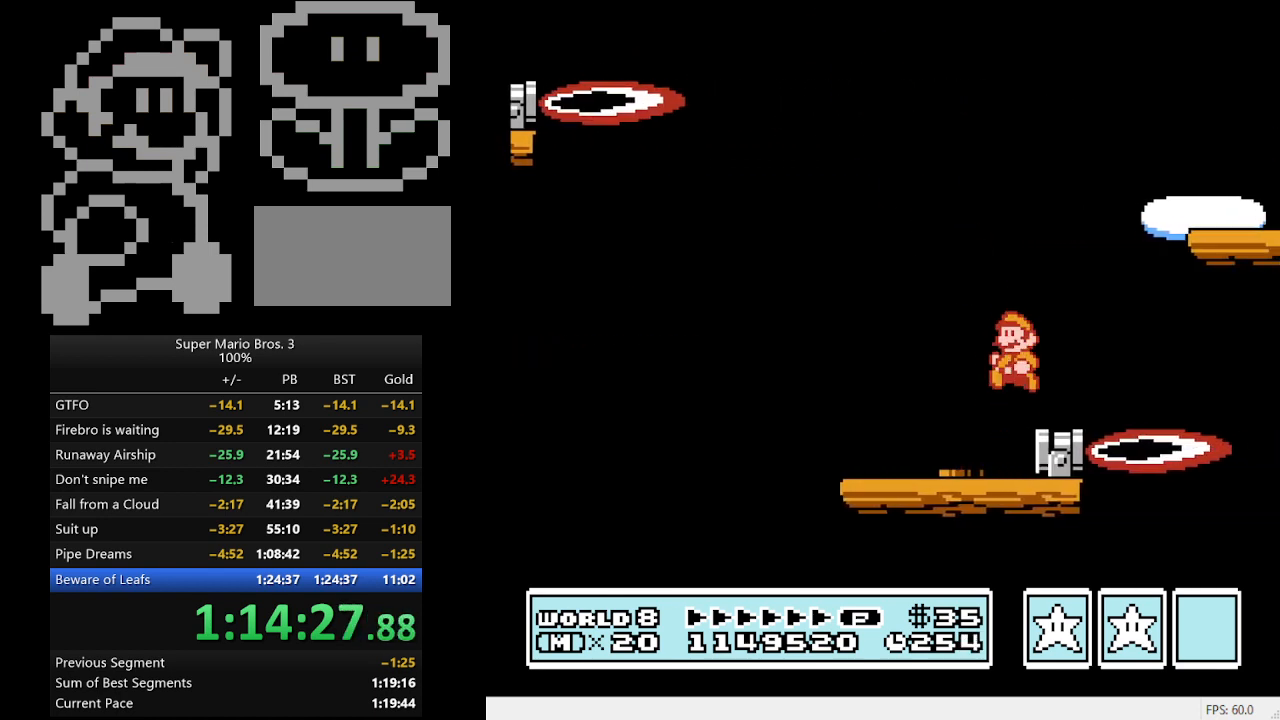
{"buttons": ["A", "B", "DPAD_RIGHT"], "events": [[100, "DPAD_LEFT", "up"], [267, "A", "down"], [300, "DPAD_RIGHT", "down"]]}
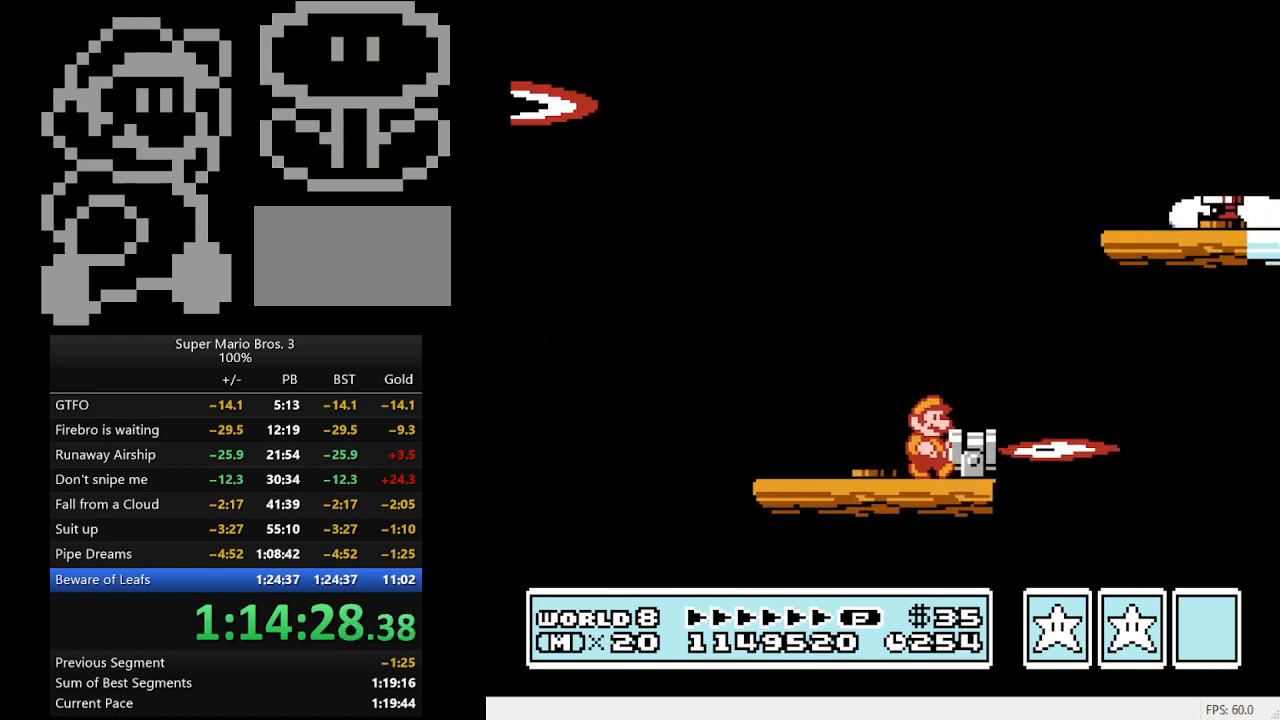
{"buttons": ["B", "DPAD_RIGHT"], "events": [[133, "DPAD_RIGHT", "up"], [167, "DPAD_LEFT", "down"], [200, "A", "up"], [233, "DPAD_LEFT", "up"], [367, "A", "down"], [367, "DPAD_RIGHT", "down"], [467, "A", "up"]]}
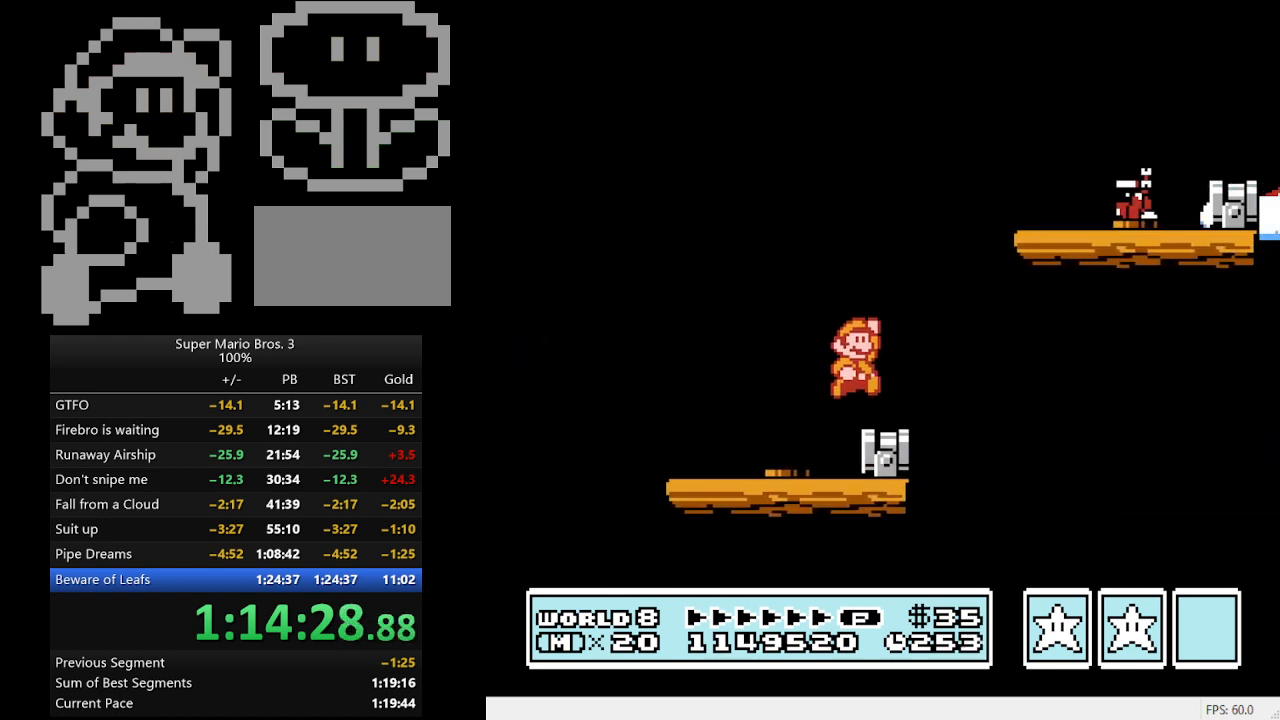
{"buttons": ["B"], "events": [[33, "DPAD_RIGHT", "up"], [100, "DPAD_LEFT", "down"], [267, "DPAD_LEFT", "up"]]}
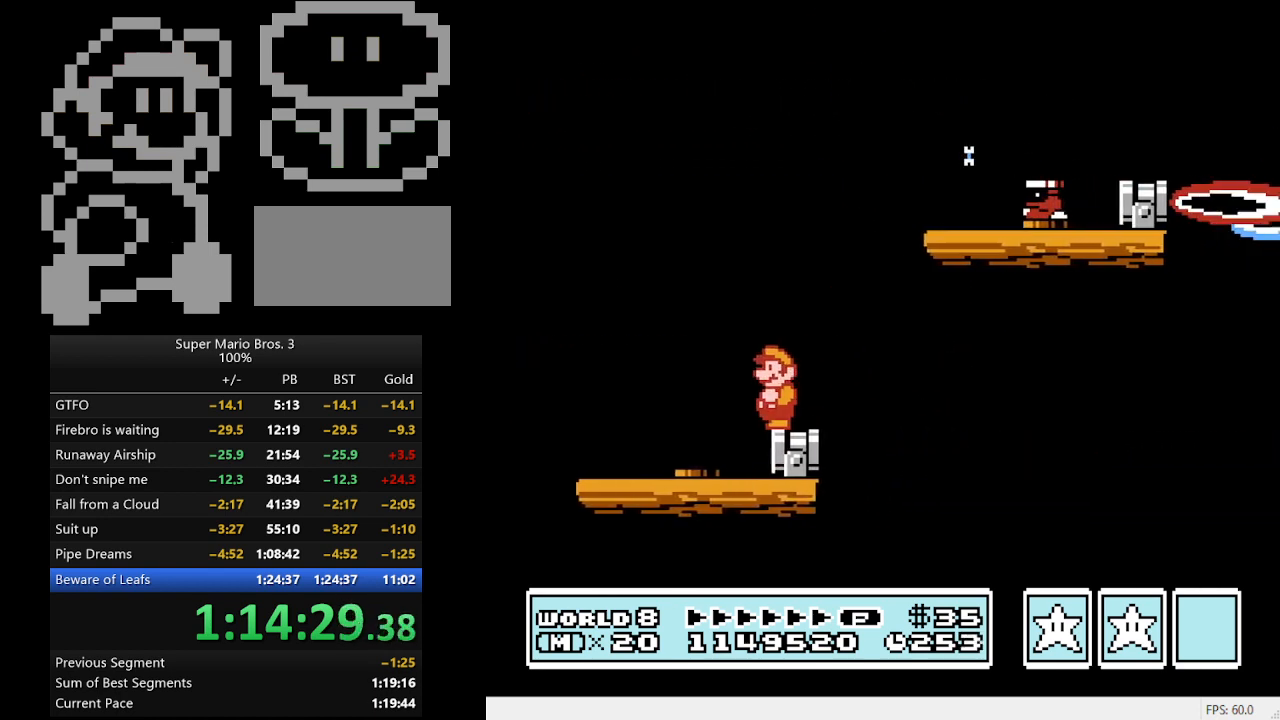
{"buttons": ["B"], "events": []}
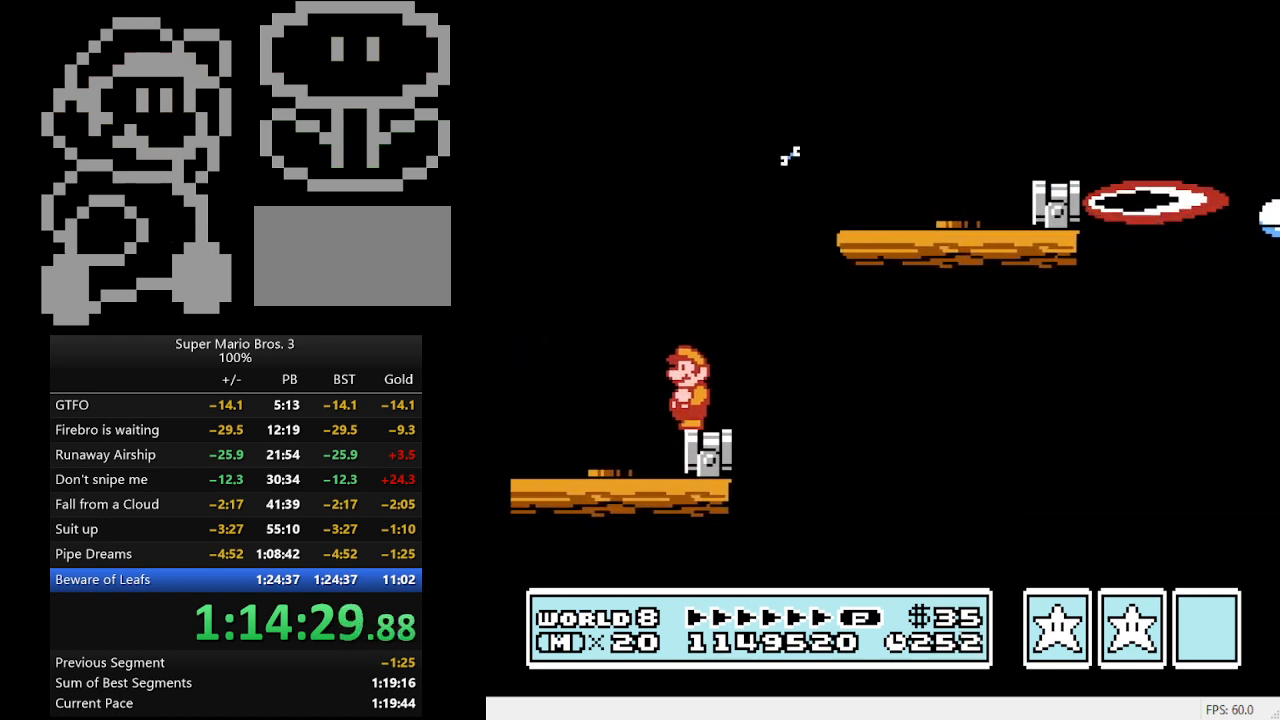
{"buttons": ["A", "B", "DPAD_RIGHT"], "events": [[333, "DPAD_RIGHT", "down"], [367, "A", "down"]]}
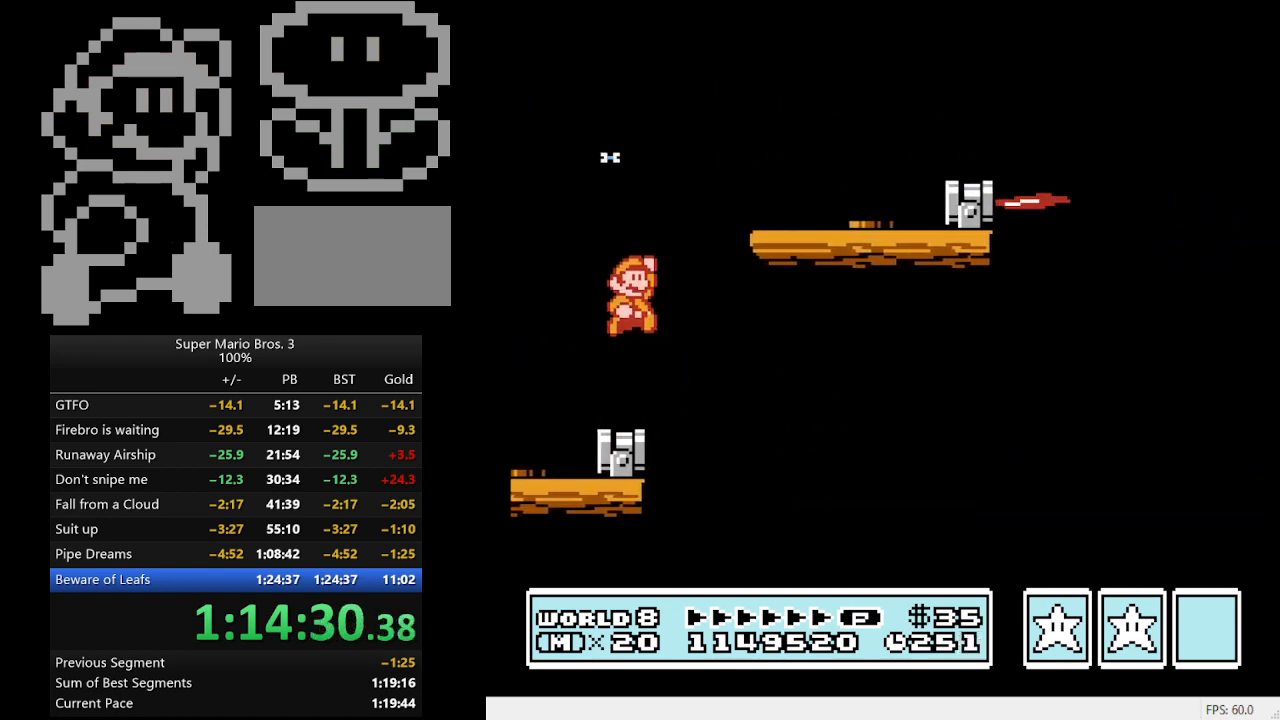
{"buttons": ["B"], "events": [[300, "DPAD_RIGHT", "up"], [333, "A", "up"], [367, "DPAD_LEFT", "down"], [500, "DPAD_LEFT", "up"]]}
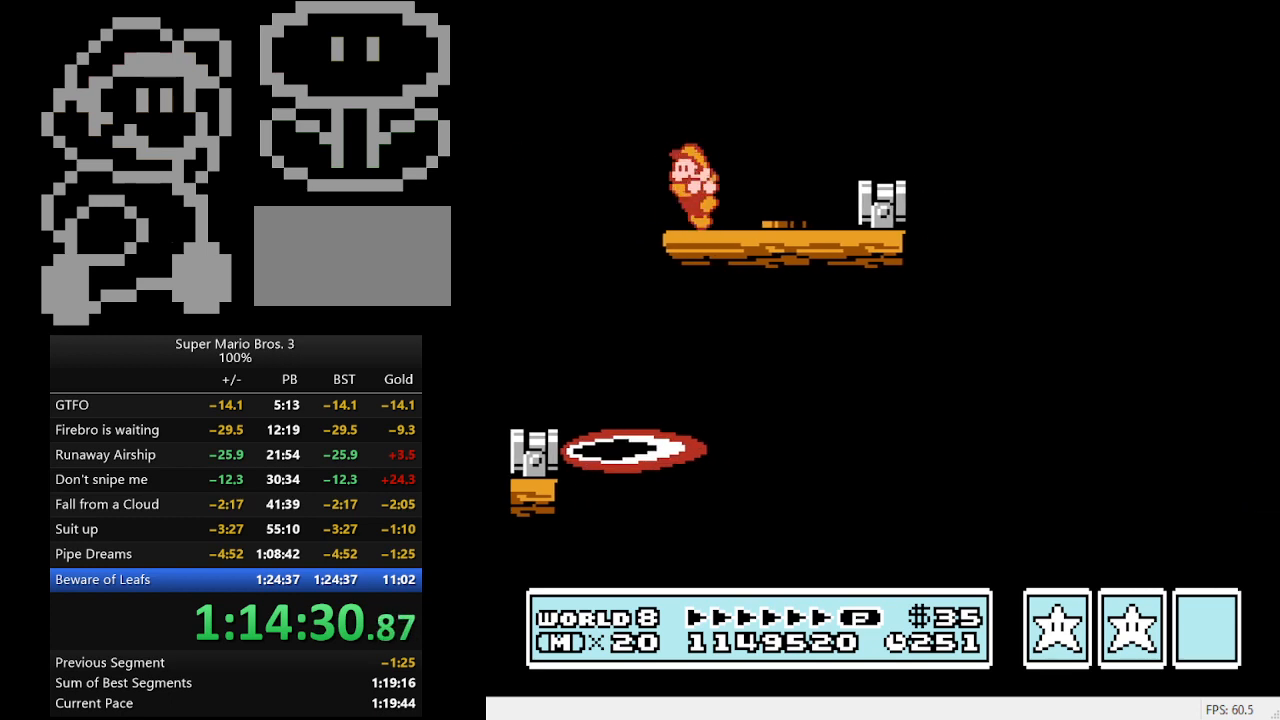
{"buttons": ["B", "DPAD_RIGHT"], "events": [[300, "DPAD_RIGHT", "down"]]}
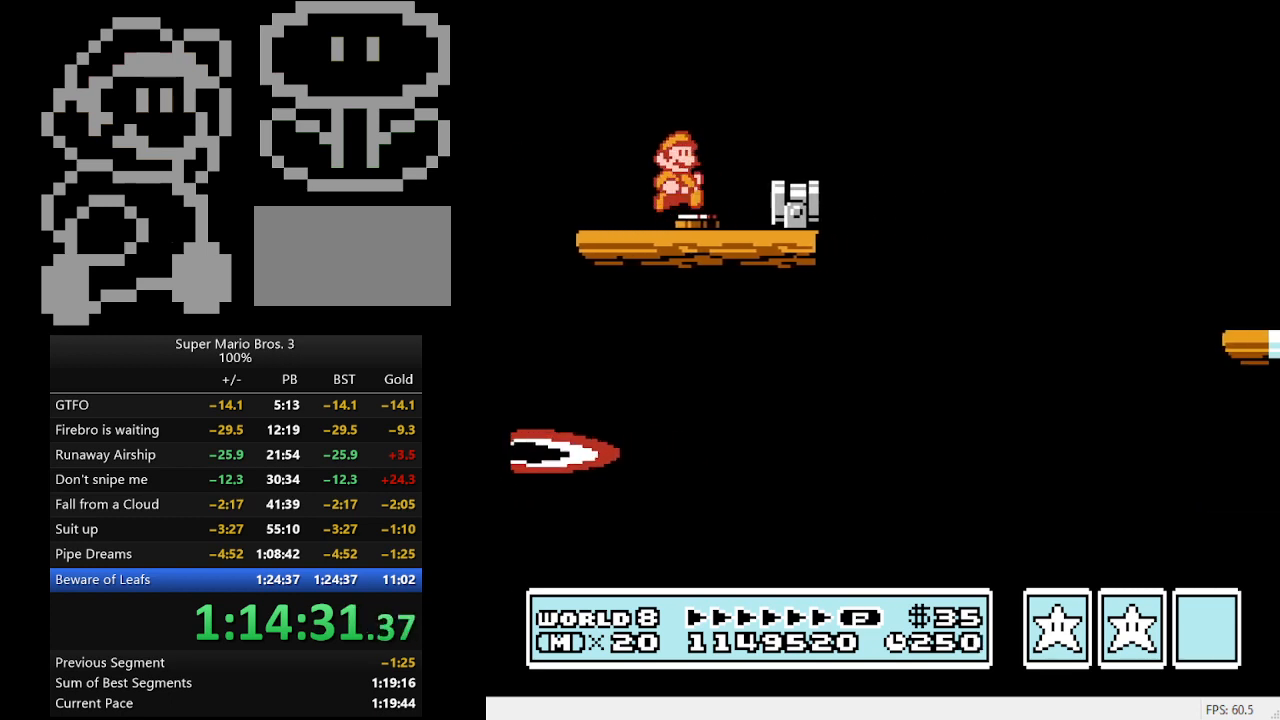
{"buttons": ["A", "B", "DPAD_RIGHT"], "events": [[100, "A", "down"]]}
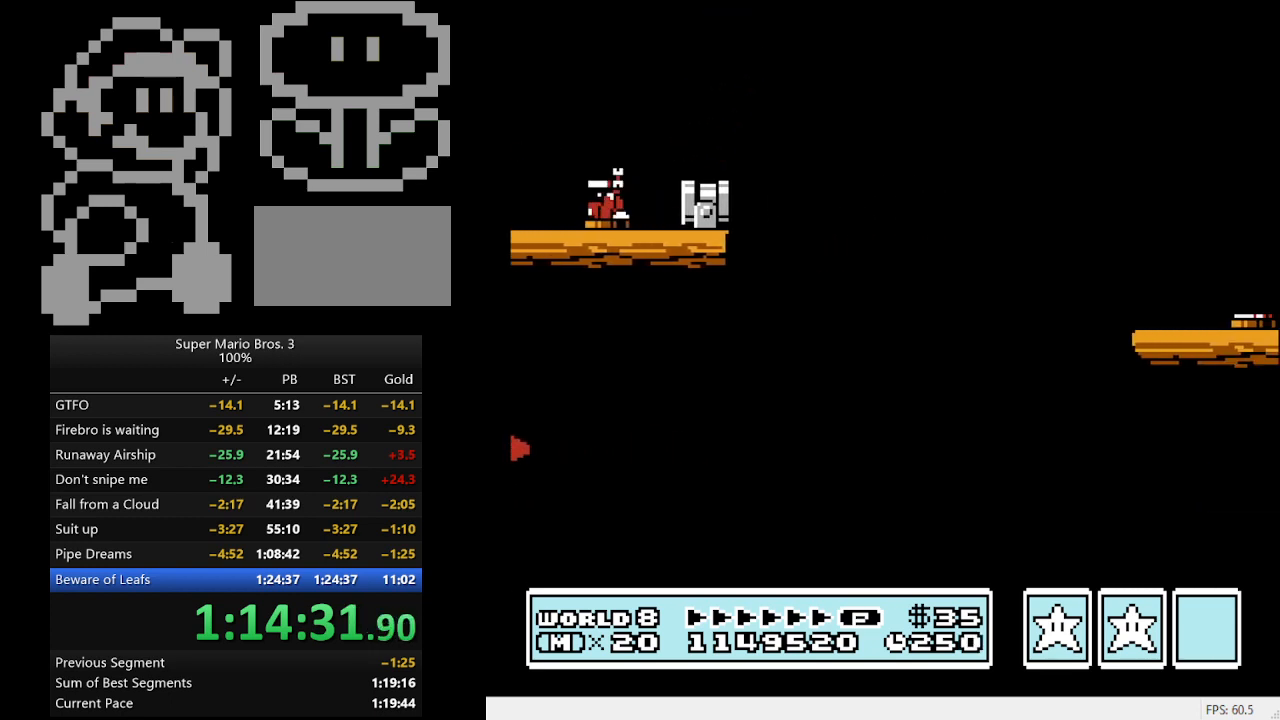
{"buttons": ["B", "DPAD_LEFT"], "events": [[267, "A", "up"], [500, "DPAD_LEFT", "down"], [500, "DPAD_RIGHT", "up"]]}
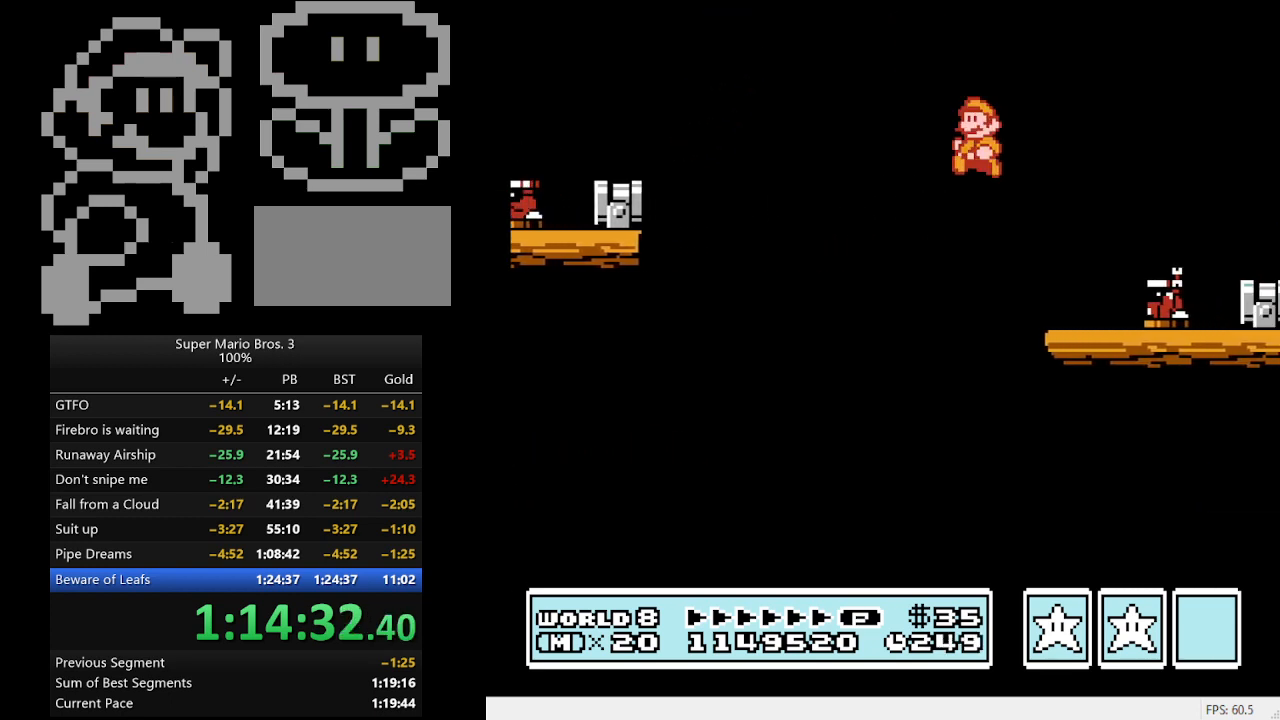
{"buttons": ["A", "B", "DPAD_RIGHT"], "events": [[200, "A", "down"], [300, "DPAD_LEFT", "up"], [367, "DPAD_RIGHT", "down"]]}
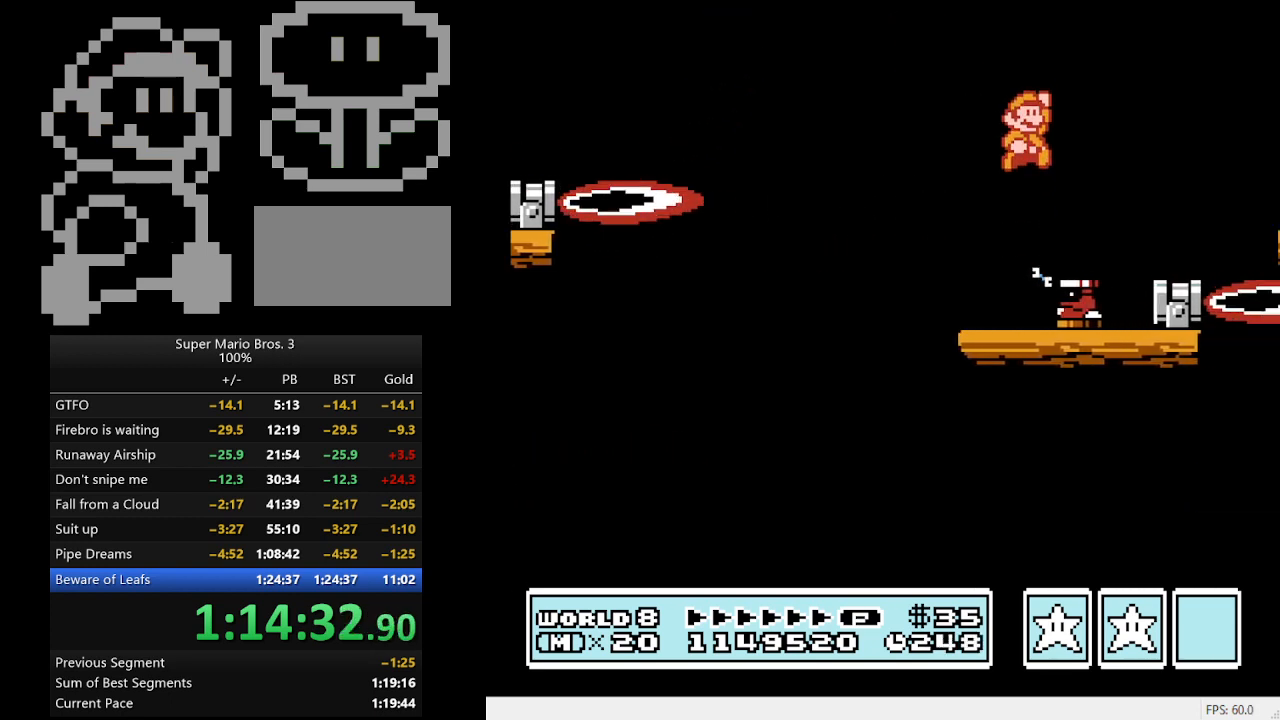
{"buttons": ["B", "DPAD_LEFT"], "events": [[167, "DPAD_RIGHT", "up"], [200, "A", "up"], [333, "DPAD_LEFT", "down"]]}
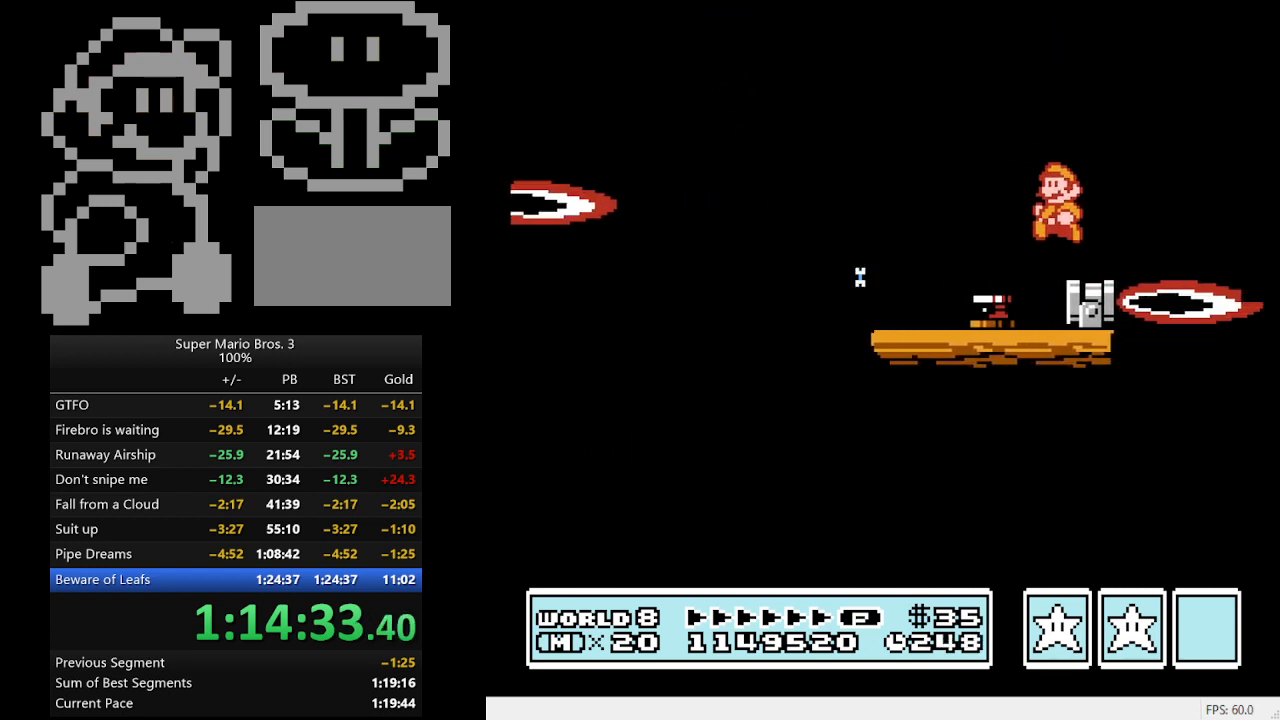
{"buttons": ["A", "B"], "events": [[33, "B", "up"], [67, "DPAD_LEFT", "up"], [167, "B", "down"], [500, "A", "down"]]}
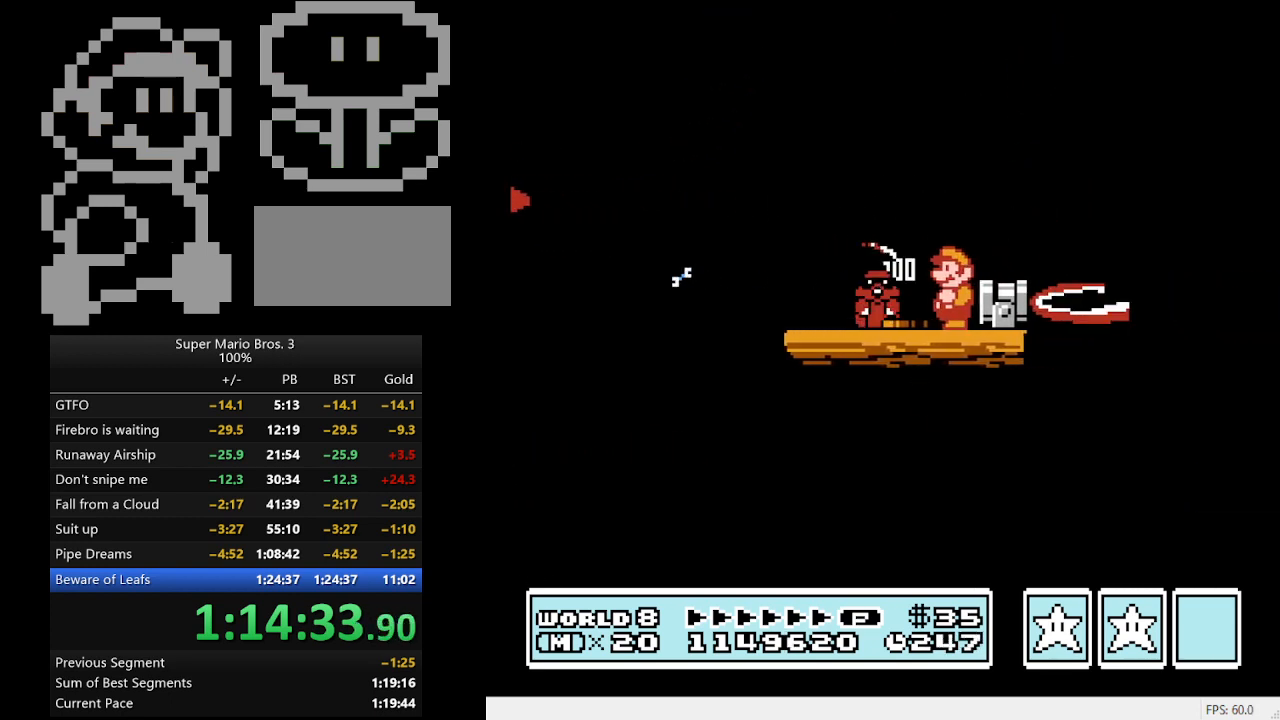
{"buttons": ["B"], "events": [[67, "DPAD_RIGHT", "down"], [100, "A", "up"], [200, "DPAD_RIGHT", "up"], [300, "DPAD_LEFT", "down"], [467, "DPAD_LEFT", "up"]]}